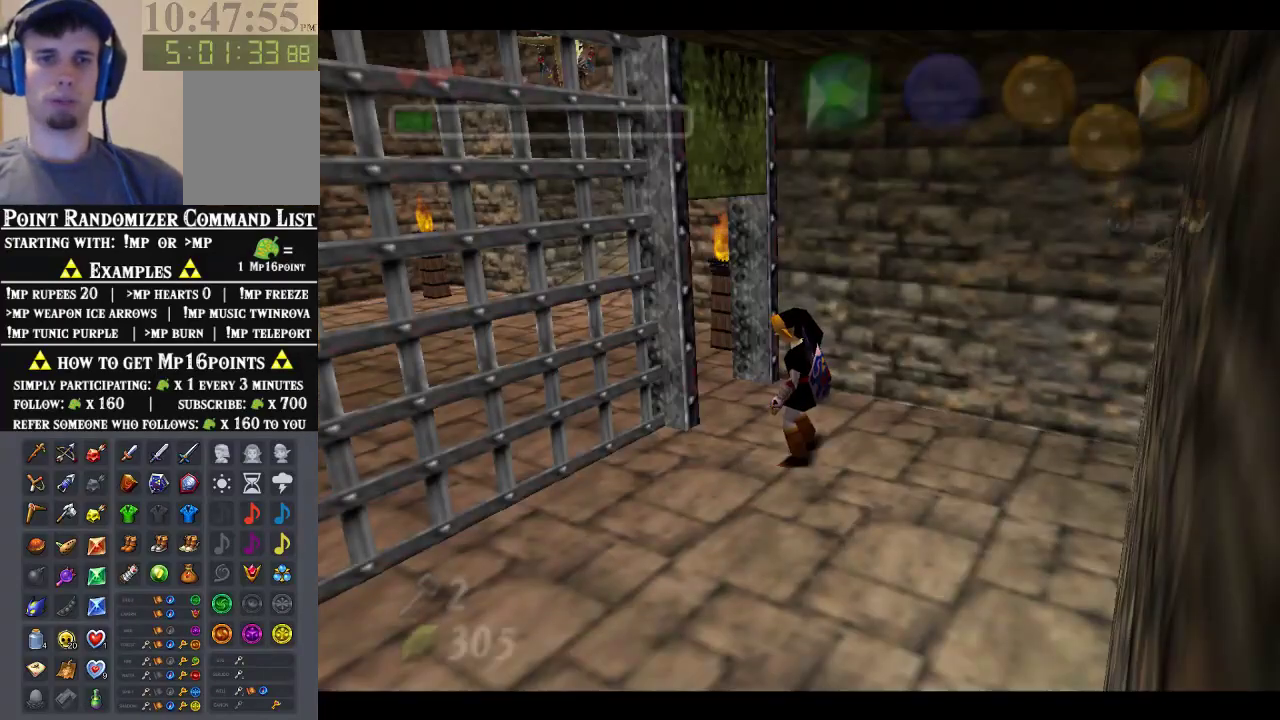
Gameplay with a controller (Nintendo layout); each line is a JSON object with the inputs held at the frame after it. "events" lists button and stick changes between this image and that frame as [ms after this image, input, new state], when the widget could be followed in between. Not read: L3 R3 Z.
{"buttons": [], "left_stick": "up-left", "events": [[167, "left_stick", "up"], [367, "left_stick", "up-left"]]}
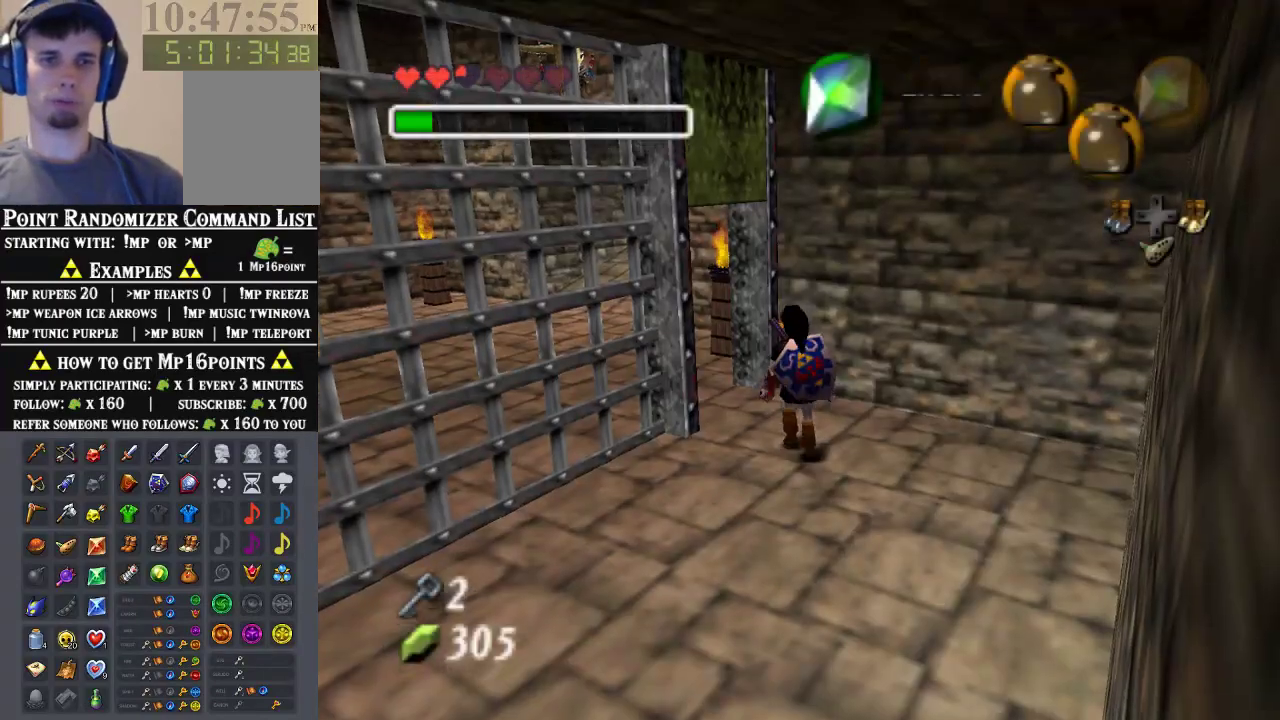
{"buttons": [], "left_stick": "up-left", "events": []}
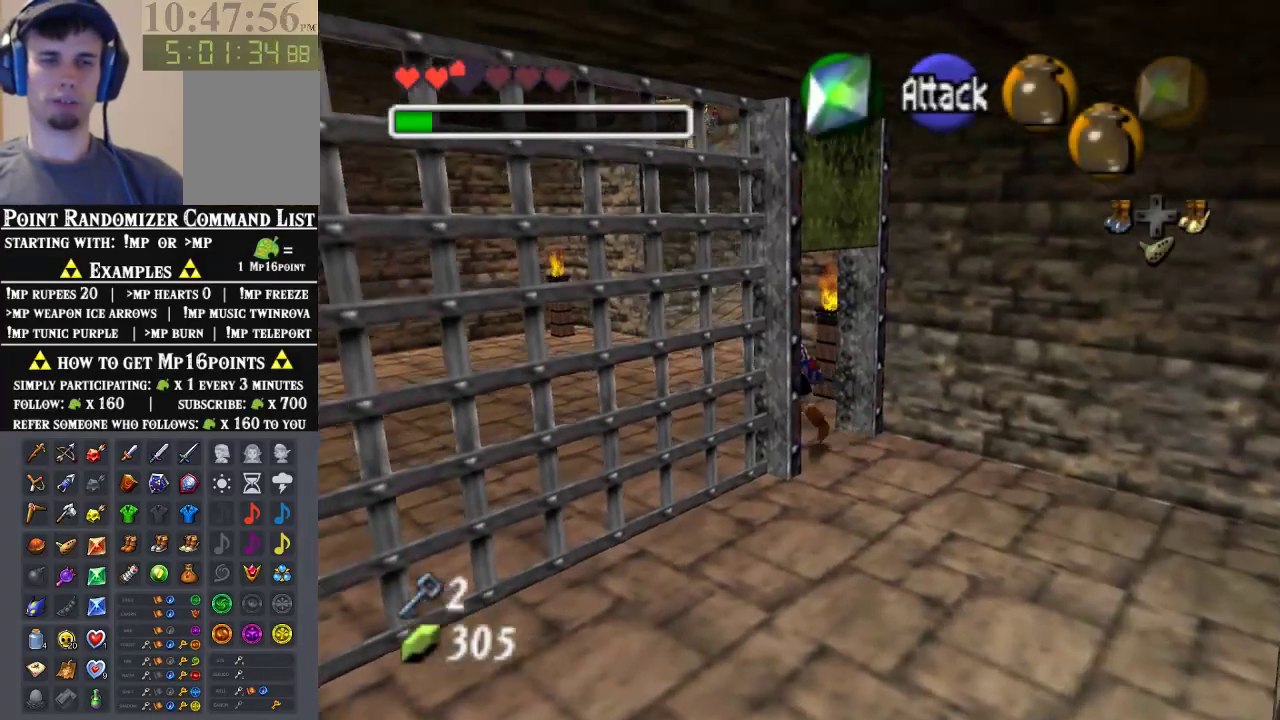
{"buttons": [], "left_stick": "up", "events": [[200, "left_stick", "up"]]}
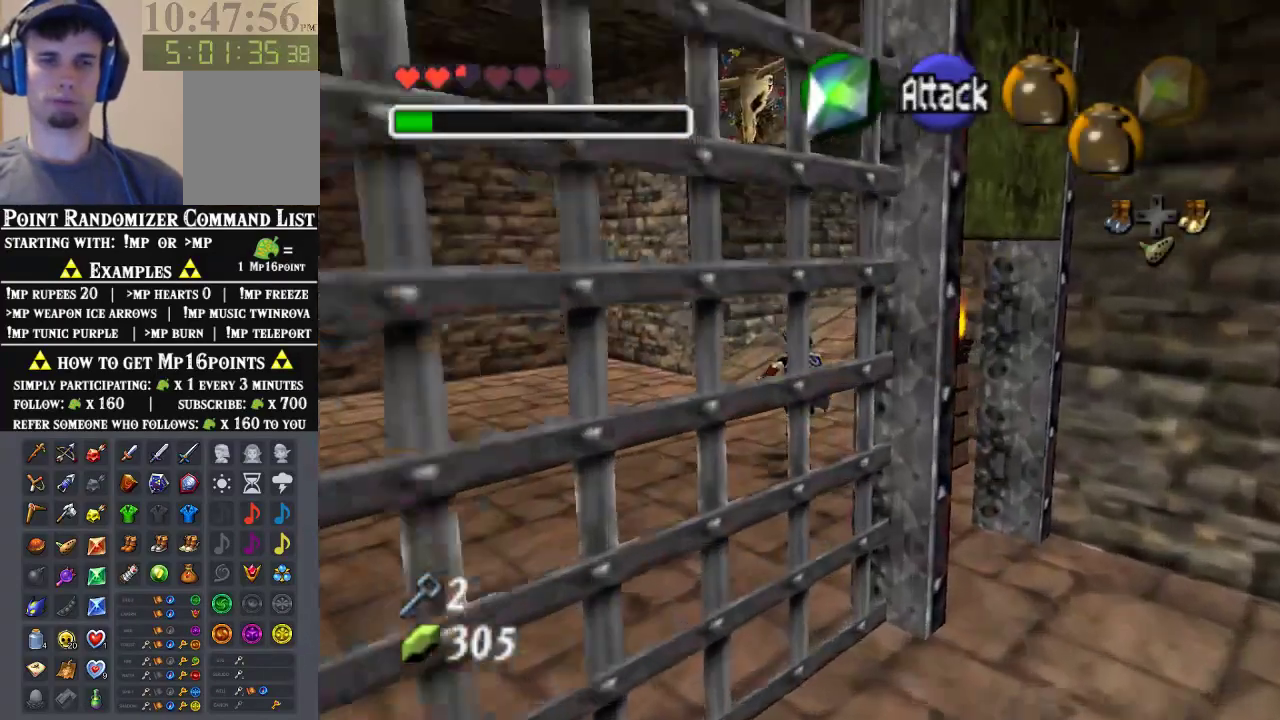
{"buttons": ["A"], "left_stick": "up-right", "events": [[233, "left_stick", "up-right"], [500, "A", "down"]]}
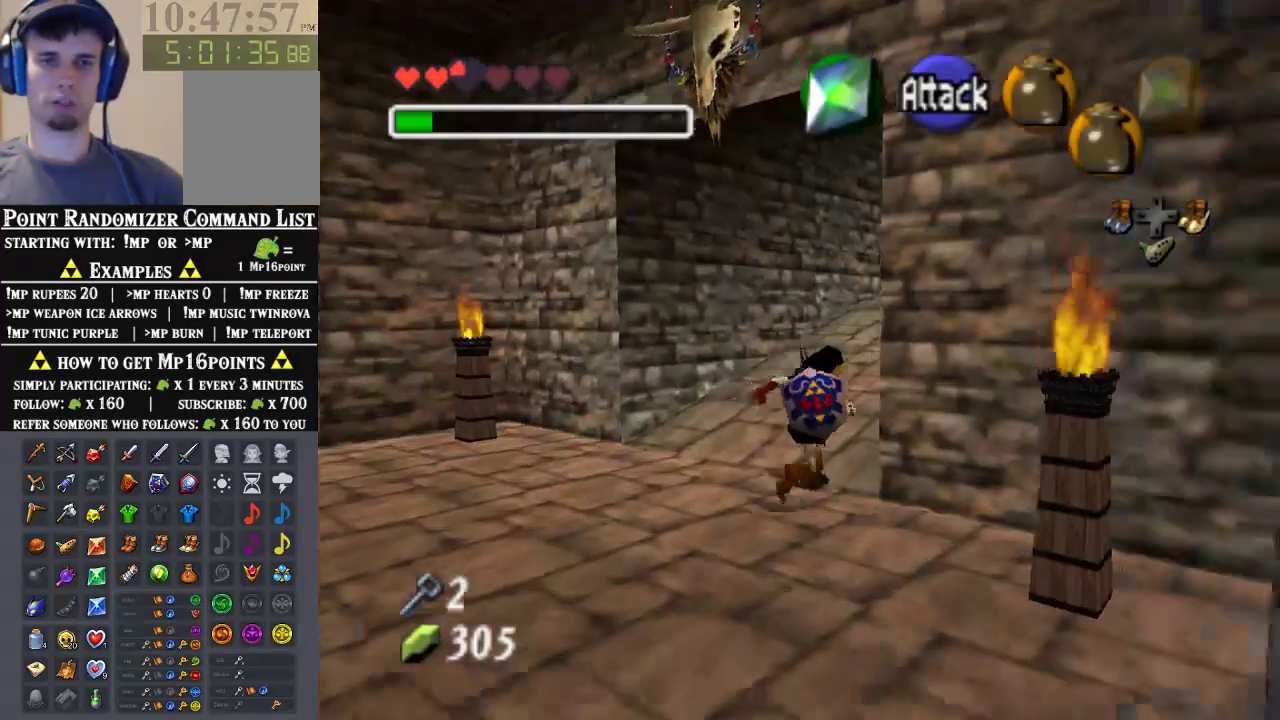
{"buttons": [], "left_stick": "up", "events": [[167, "A", "up"], [233, "left_stick", "up"]]}
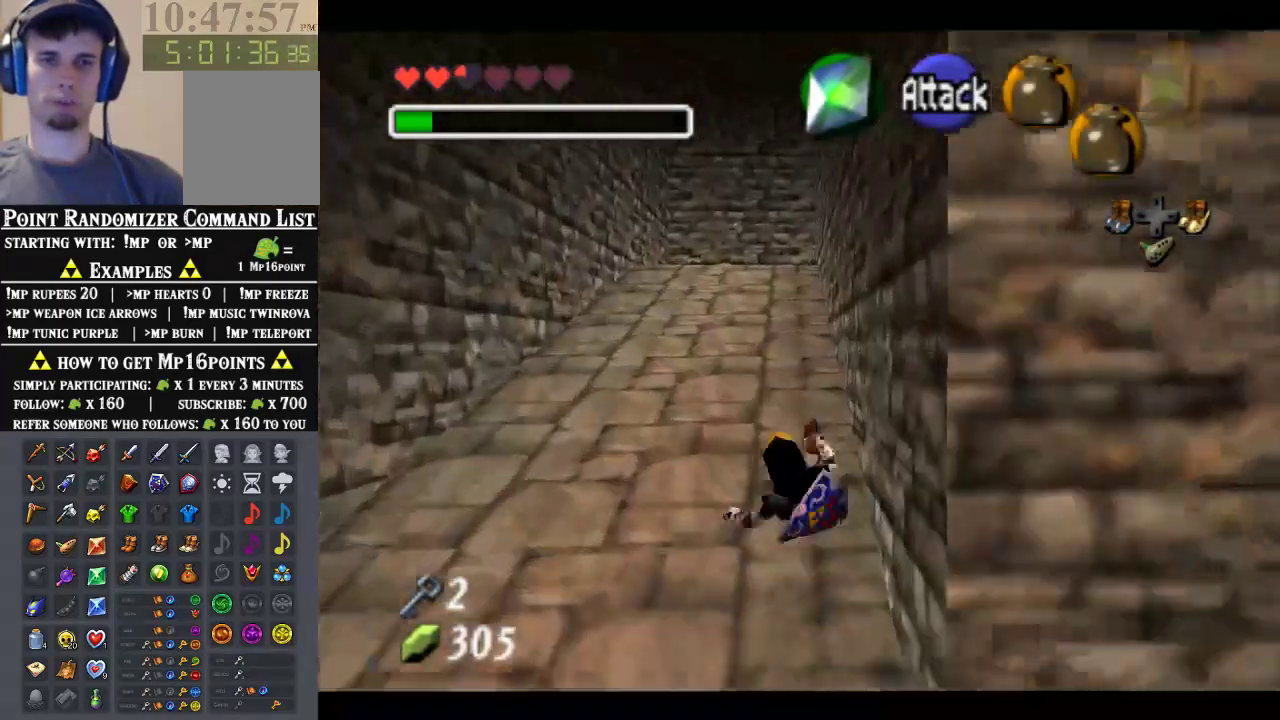
{"buttons": [], "left_stick": "up", "events": [[167, "left_stick", "down"], [267, "A", "down"], [400, "left_stick", "up"], [433, "A", "up"]]}
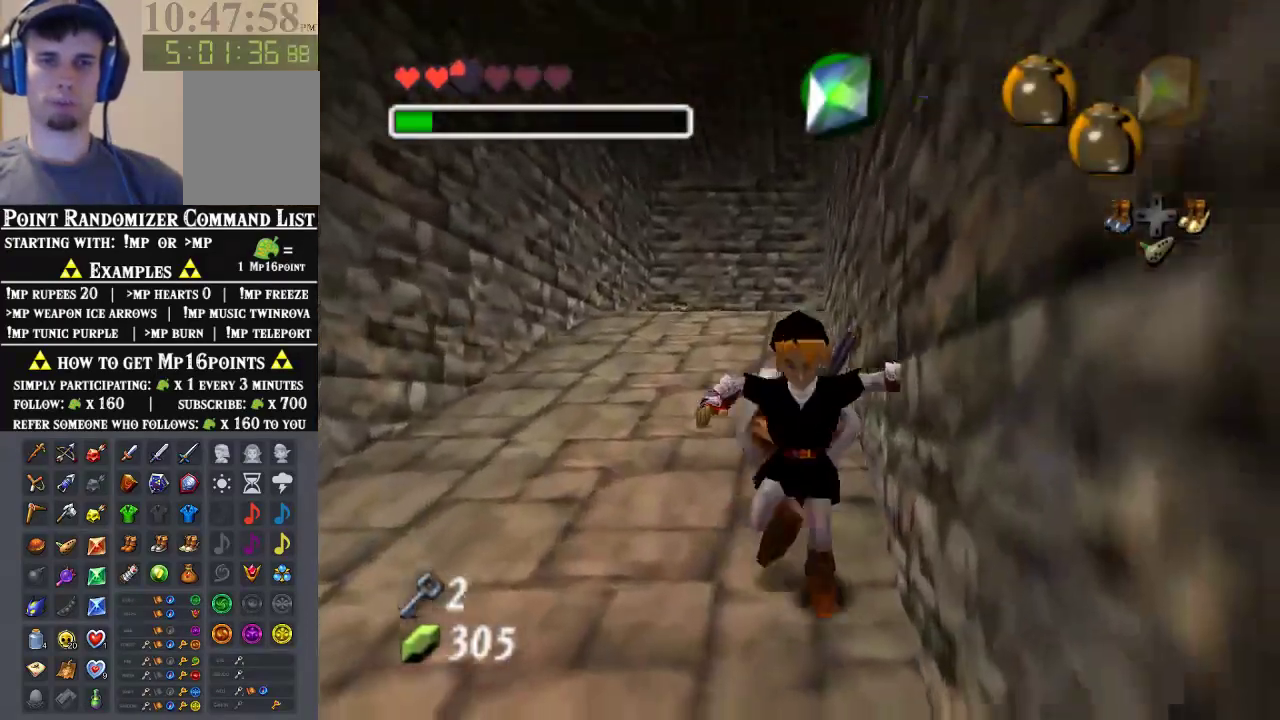
{"buttons": [], "left_stick": "up", "events": []}
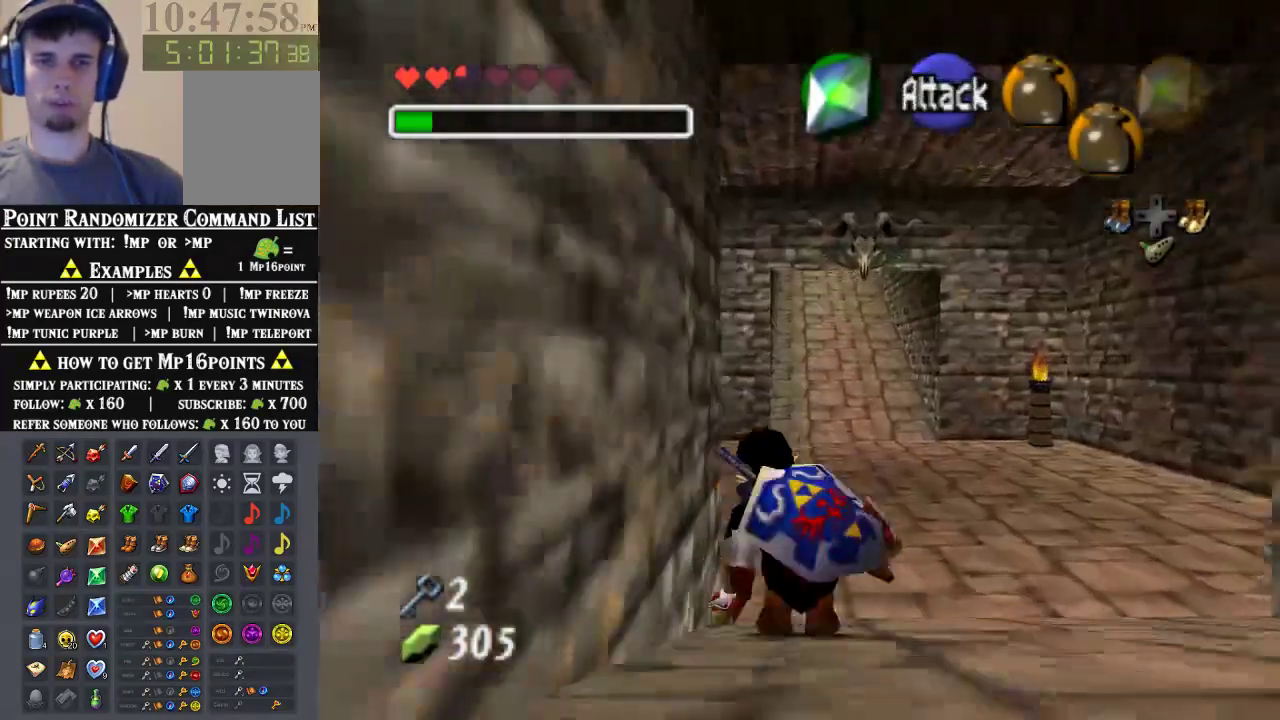
{"buttons": [], "left_stick": "up", "events": []}
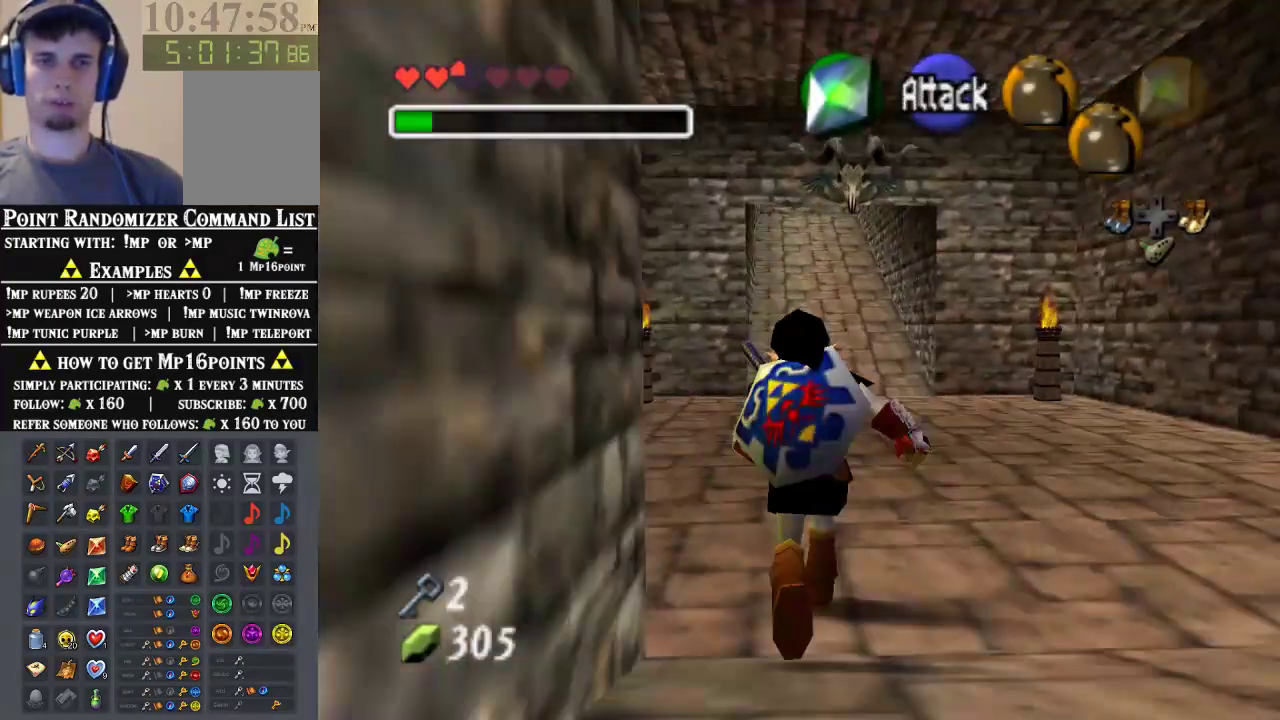
{"buttons": [], "left_stick": "center", "events": [[467, "left_stick", "center"]]}
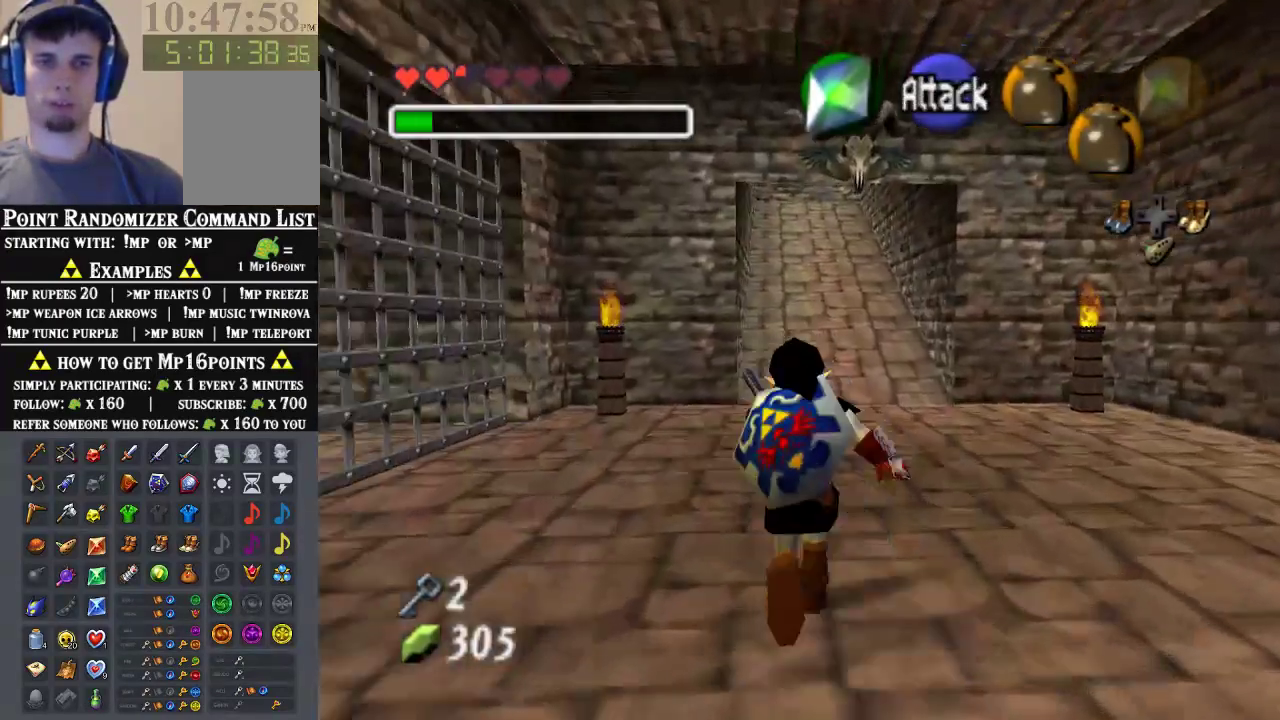
{"buttons": [], "left_stick": "center", "events": [[33, "left_stick", "down"], [133, "left_stick", "center"]]}
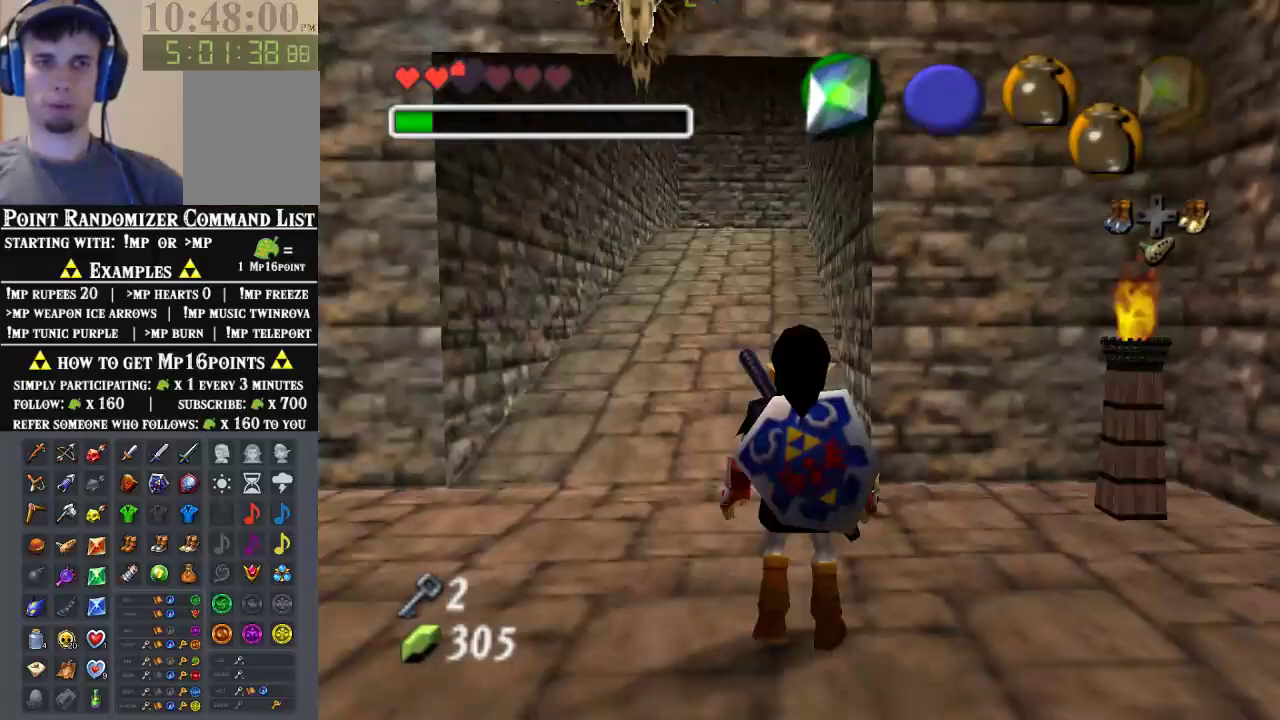
{"buttons": [], "left_stick": "center", "events": []}
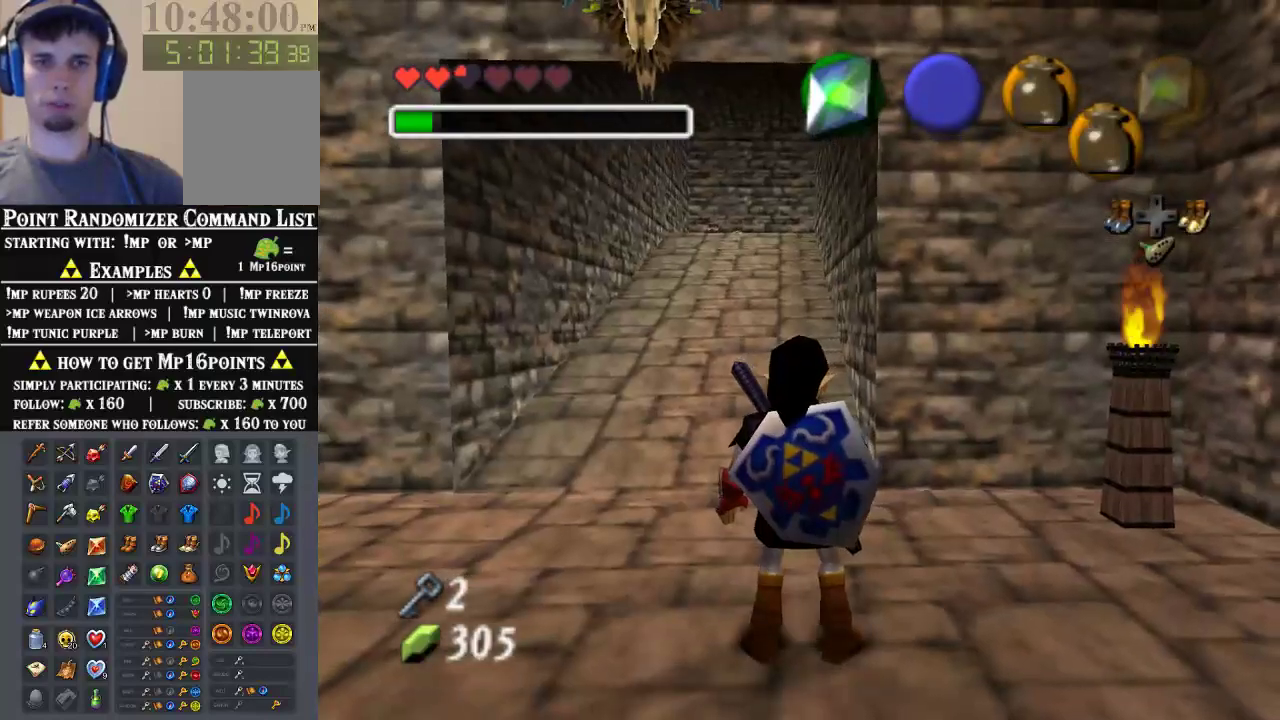
{"buttons": [], "left_stick": "center", "events": []}
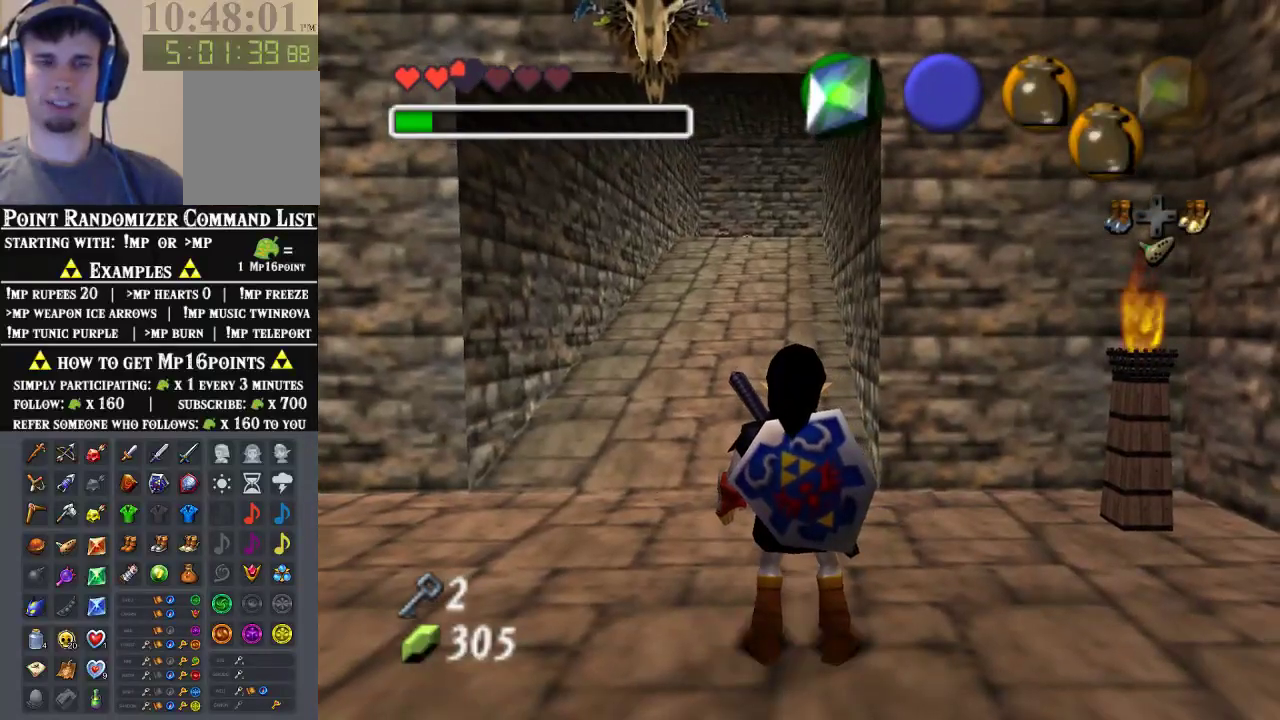
{"buttons": [], "left_stick": "up", "events": [[433, "left_stick", "up"]]}
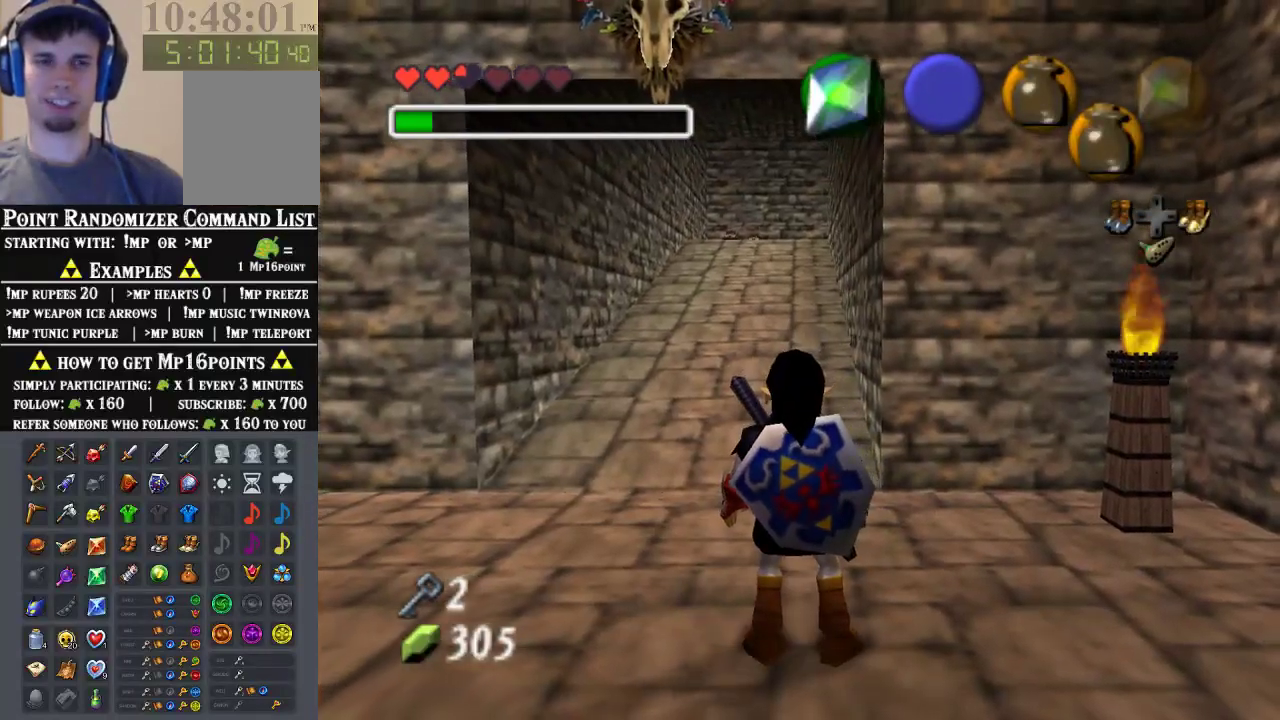
{"buttons": [], "left_stick": "down", "events": [[433, "left_stick", "down"]]}
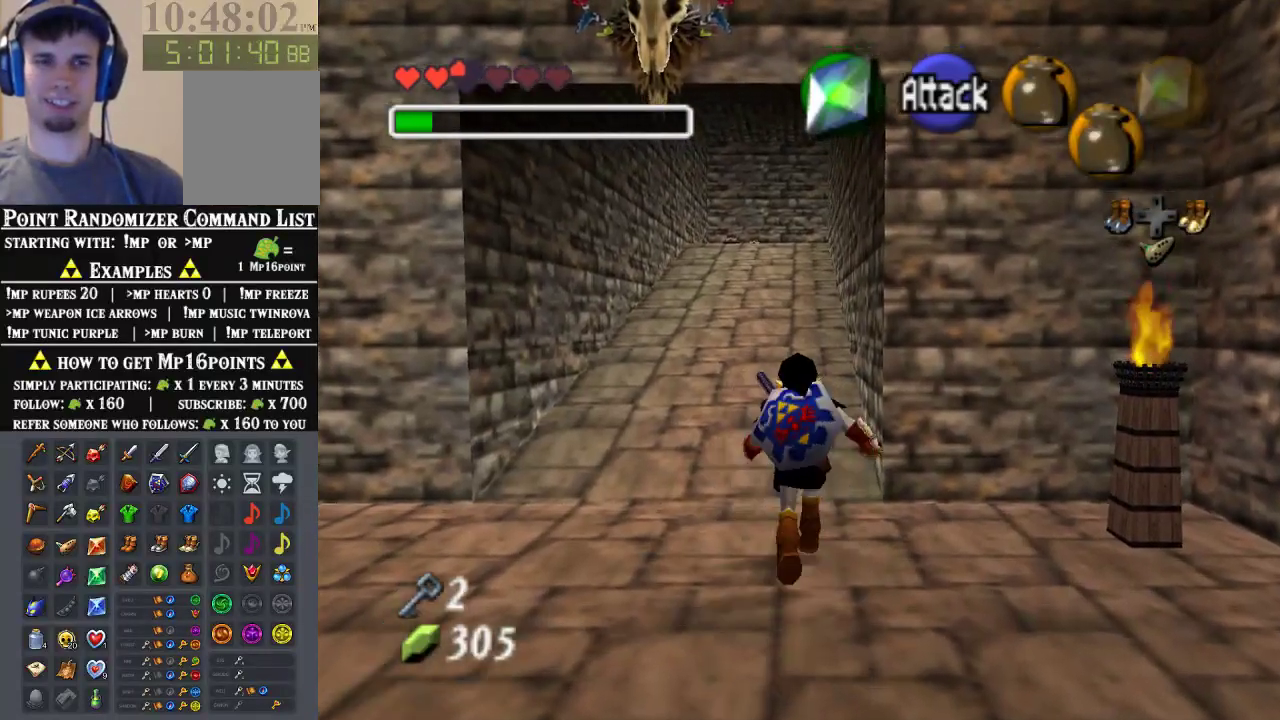
{"buttons": [], "left_stick": "down", "events": [[100, "left_stick", "center"], [433, "left_stick", "down"]]}
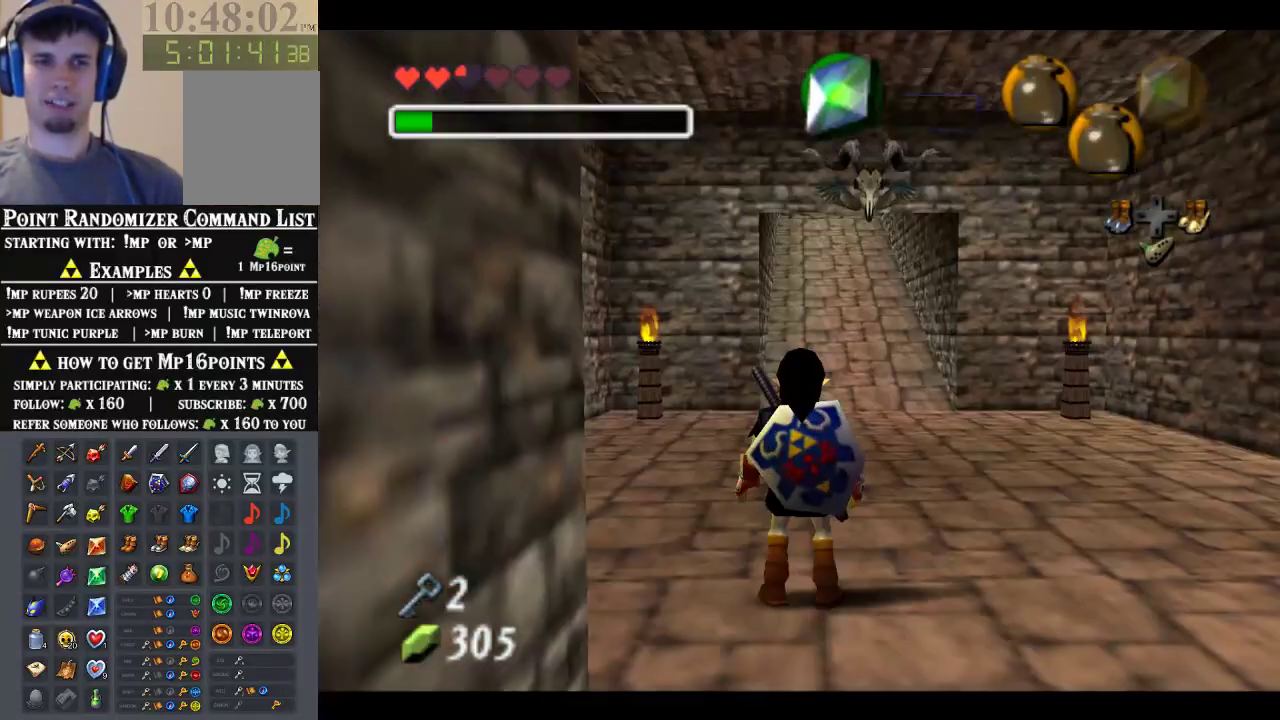
{"buttons": [], "left_stick": "down", "events": [[33, "left_stick", "center"], [200, "left_stick", "down"]]}
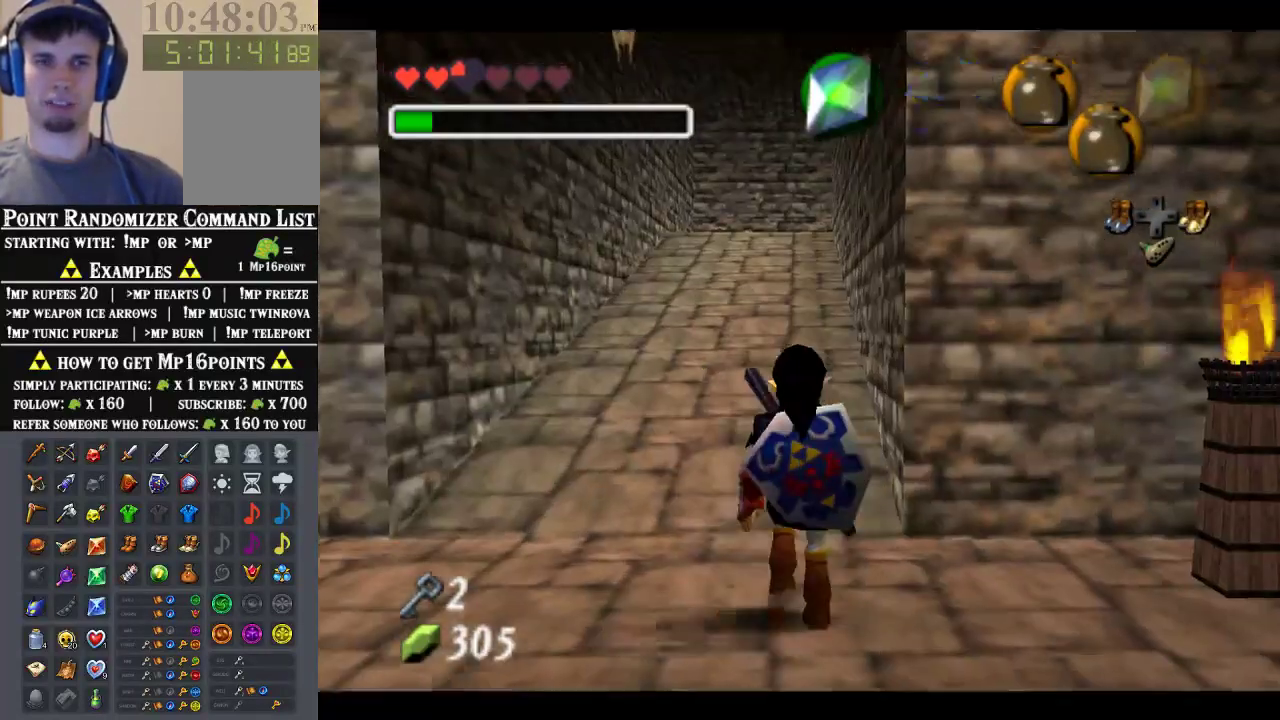
{"buttons": [], "left_stick": "down", "events": []}
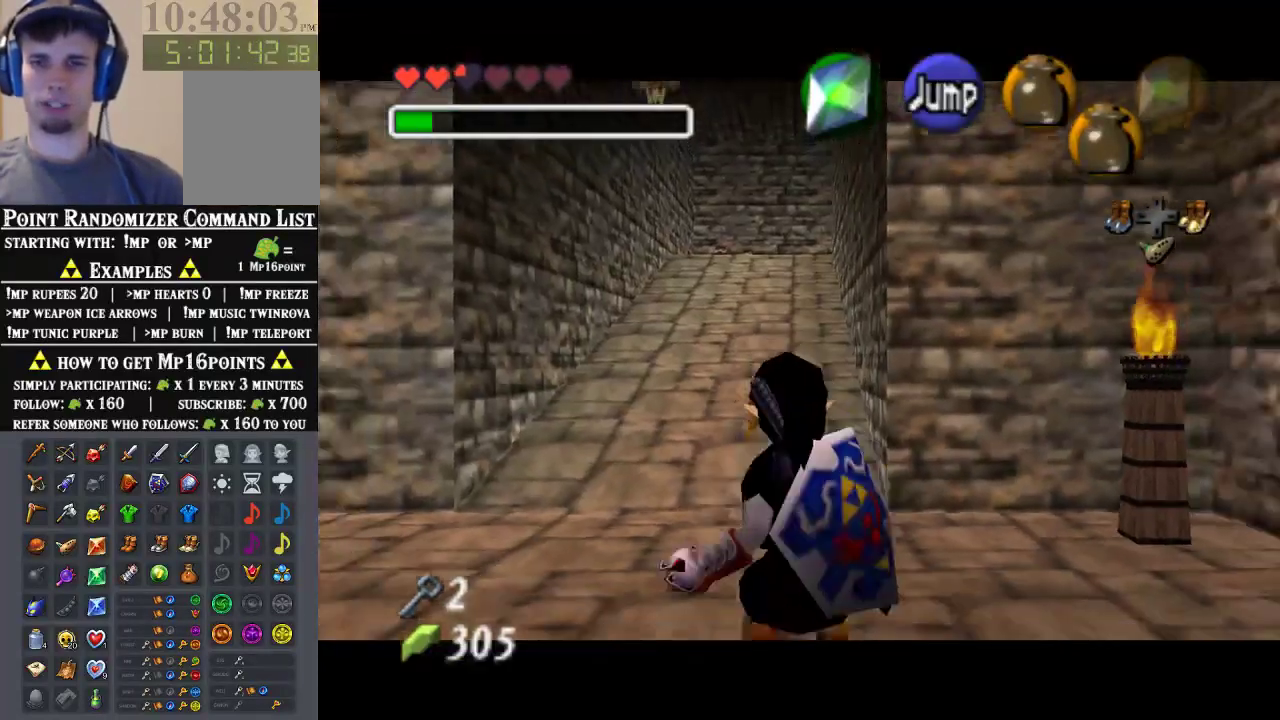
{"buttons": [], "left_stick": "down", "events": []}
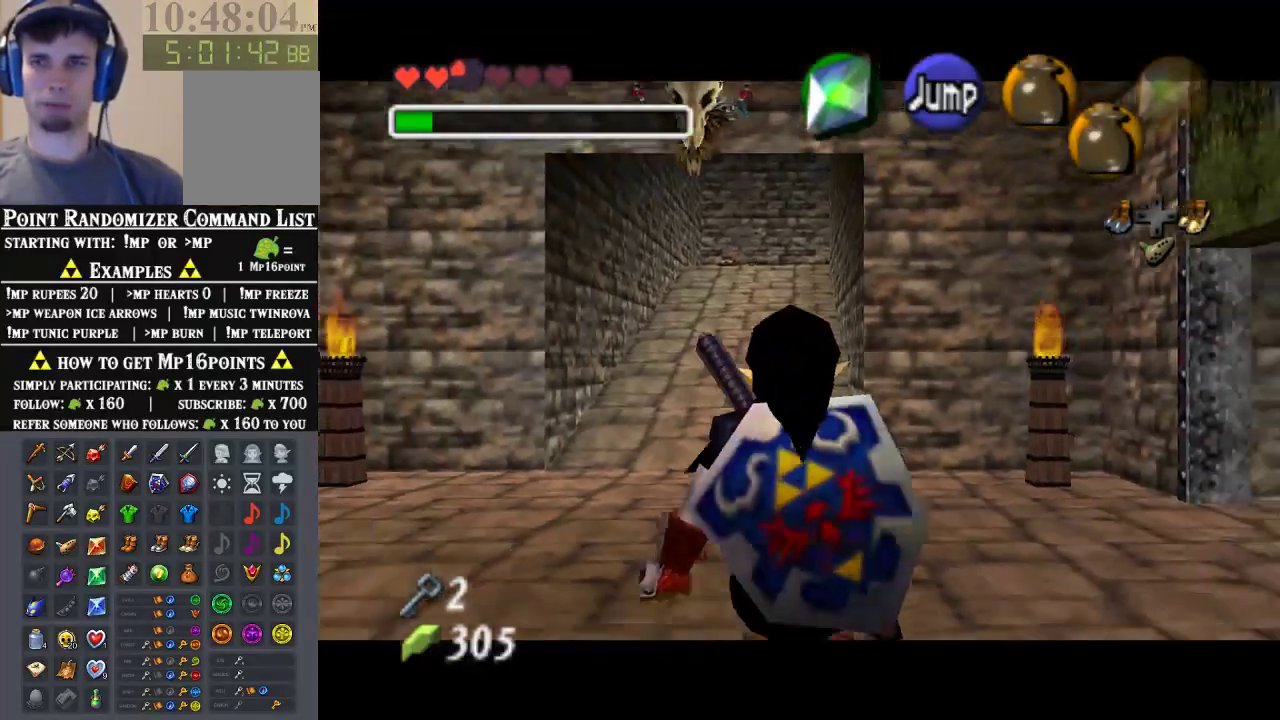
{"buttons": [], "left_stick": "down", "events": []}
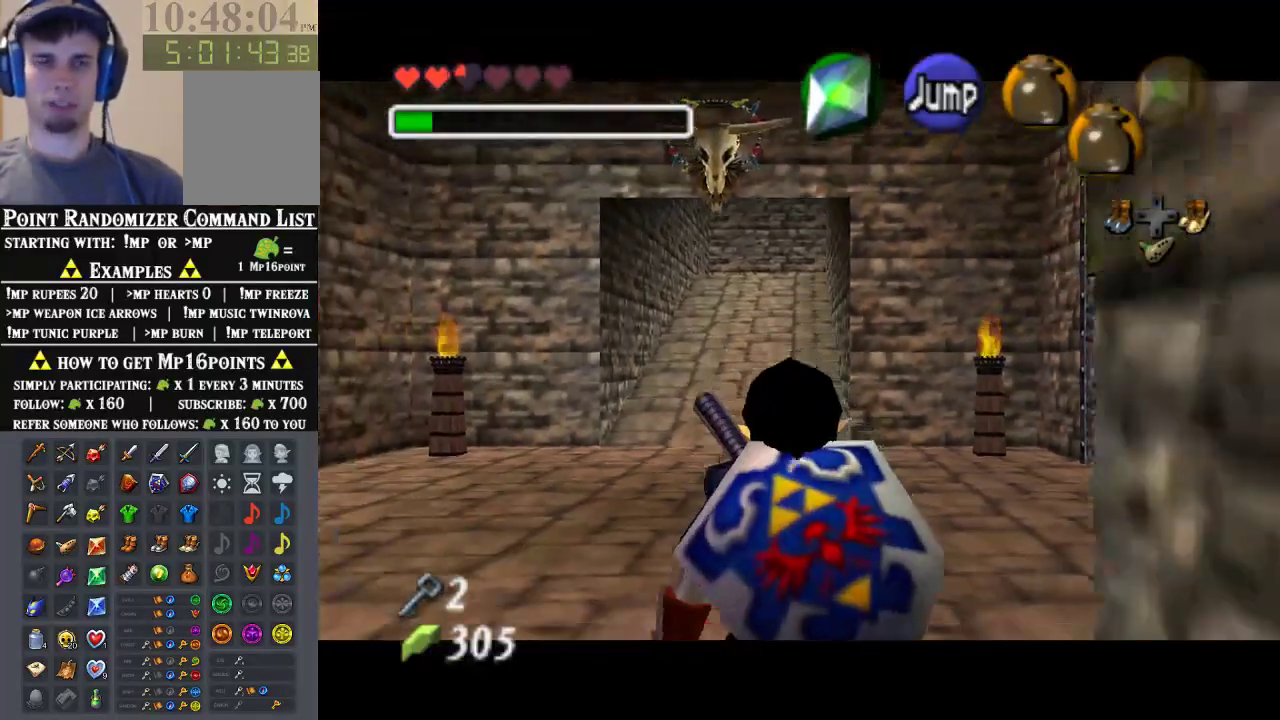
{"buttons": [], "left_stick": "down", "events": []}
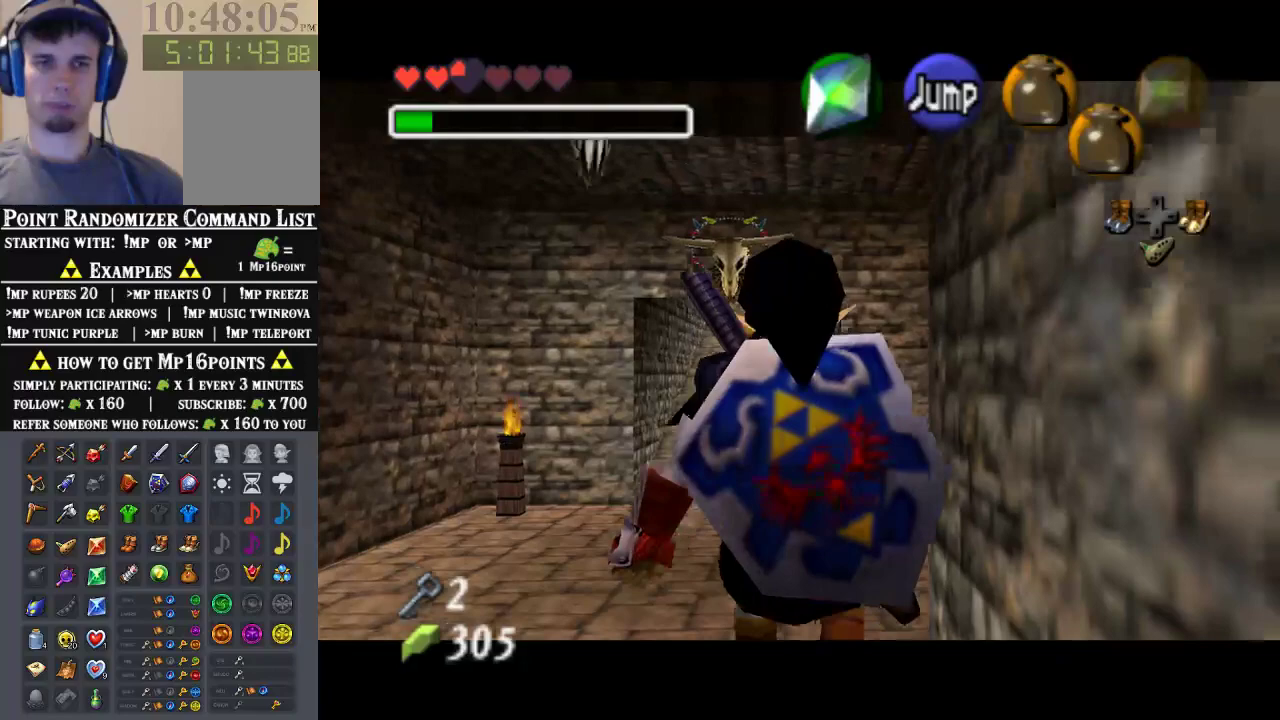
{"buttons": [], "left_stick": "down", "events": []}
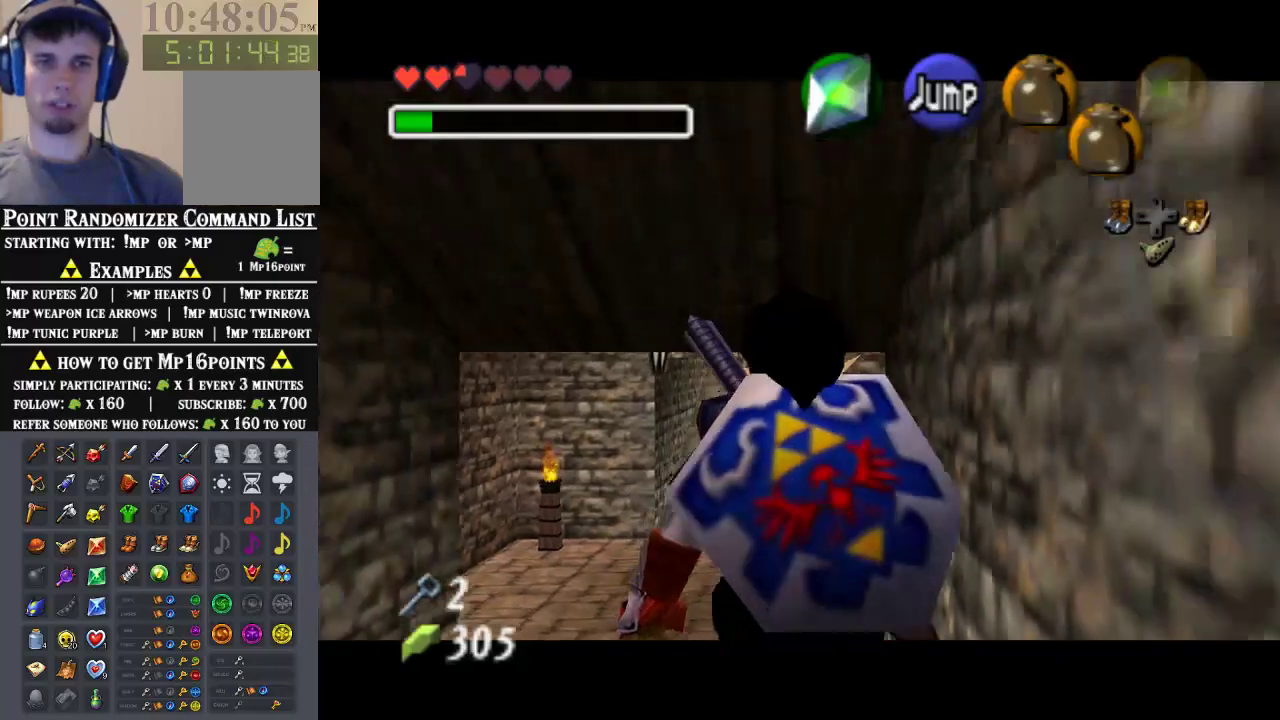
{"buttons": [], "left_stick": "up", "events": [[33, "A", "down"], [133, "A", "up"], [167, "left_stick", "up"]]}
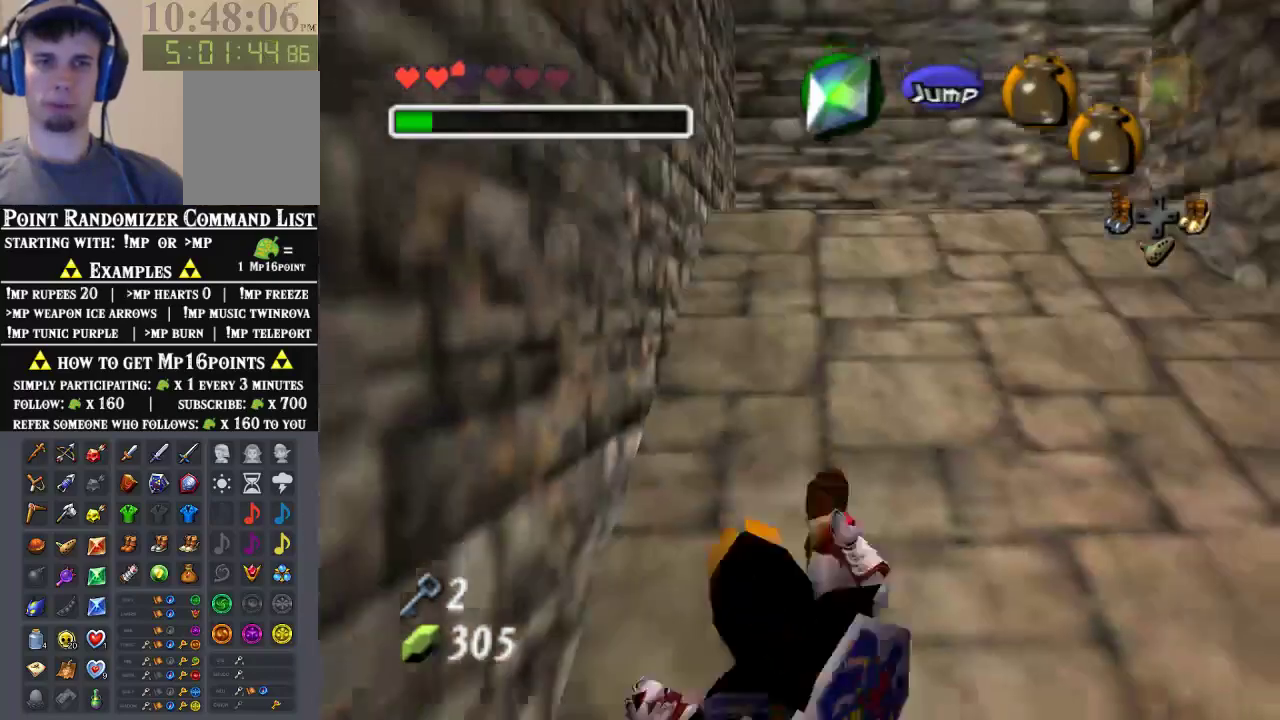
{"buttons": [], "left_stick": "up-right", "events": [[233, "left_stick", "up-right"]]}
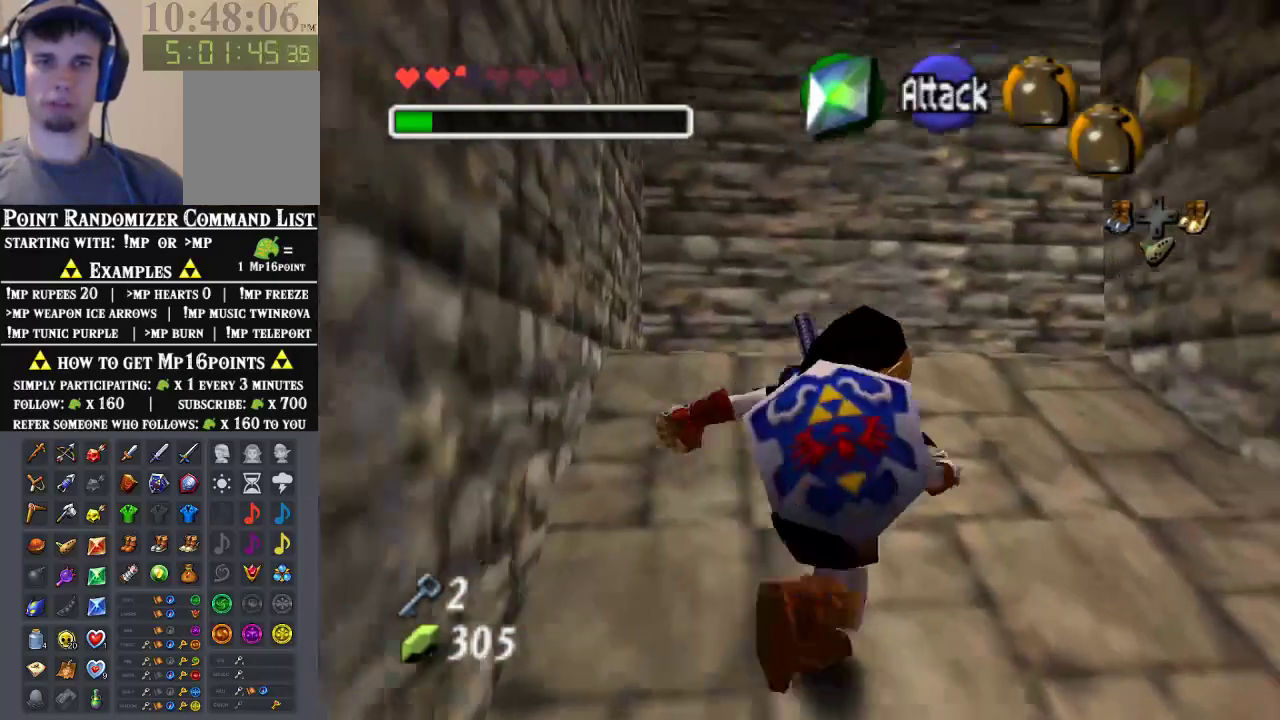
{"buttons": [], "left_stick": "center", "events": [[100, "A", "down"], [167, "left_stick", "up"], [200, "A", "up"], [400, "left_stick", "center"]]}
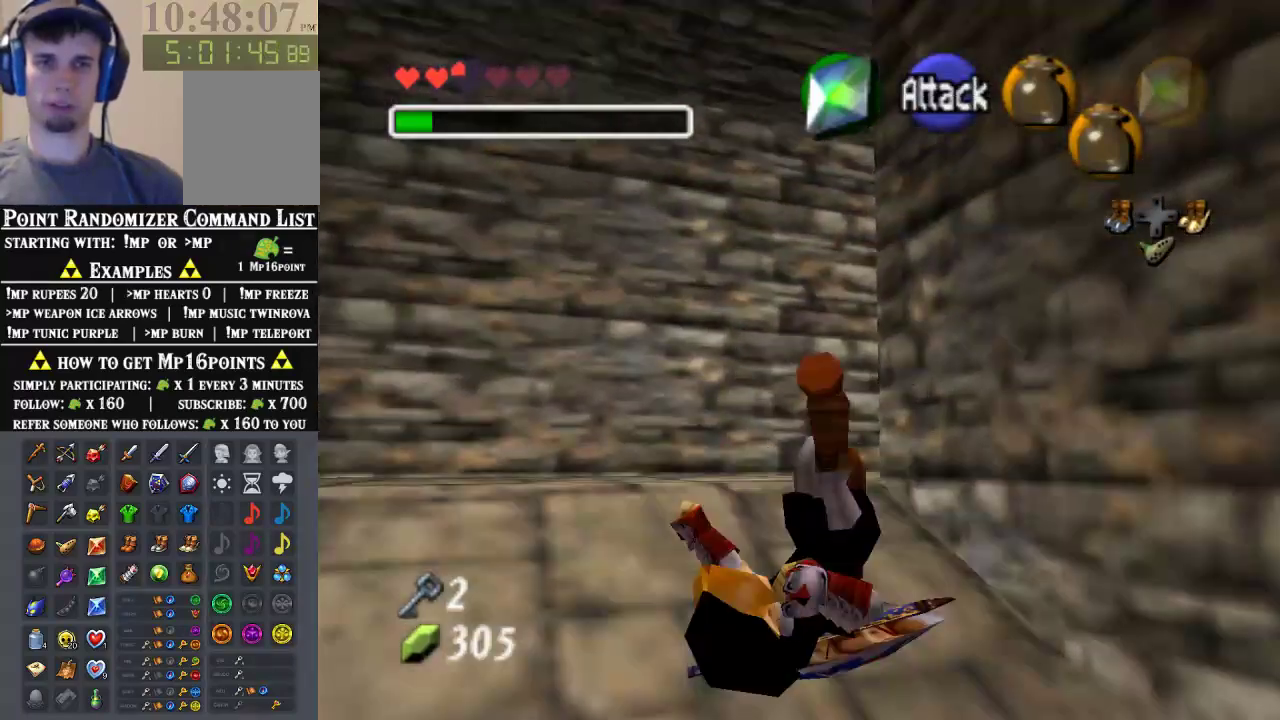
{"buttons": [], "left_stick": "up-right", "events": [[67, "left_stick", "up-left"], [467, "left_stick", "up-right"]]}
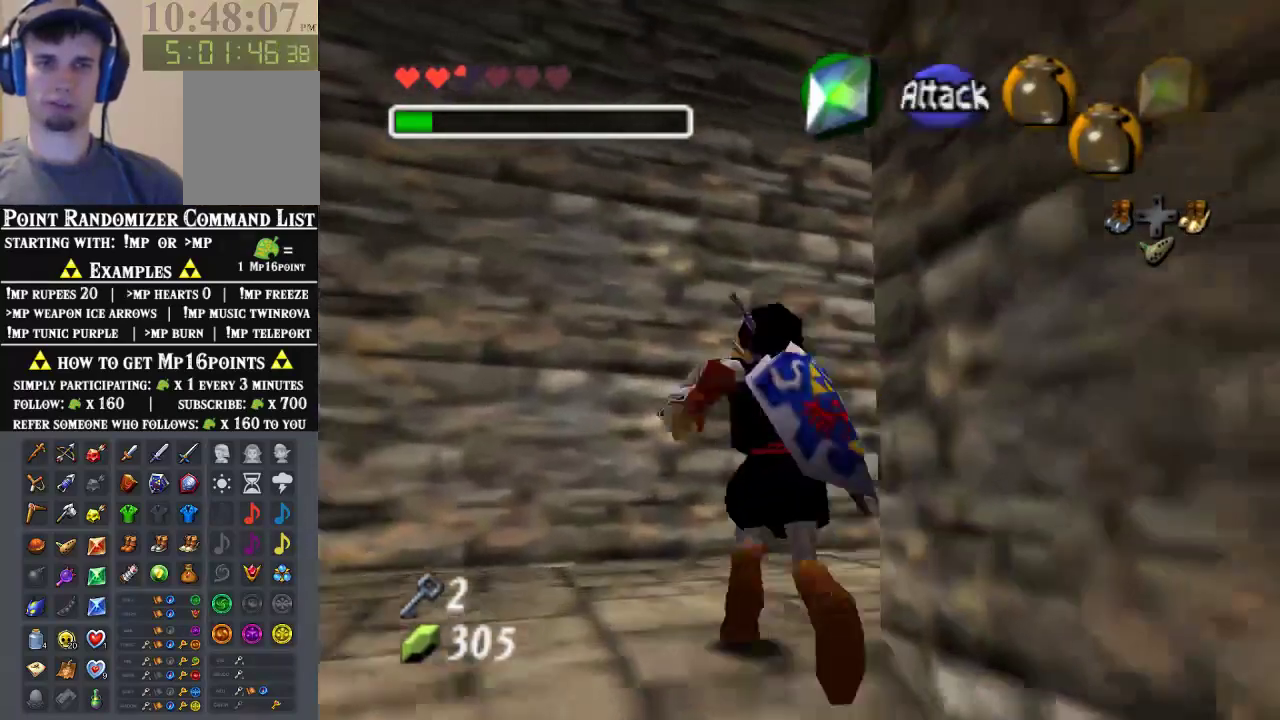
{"buttons": ["A"], "left_stick": "up-right", "events": [[300, "A", "down"], [433, "A", "up"], [500, "A", "down"]]}
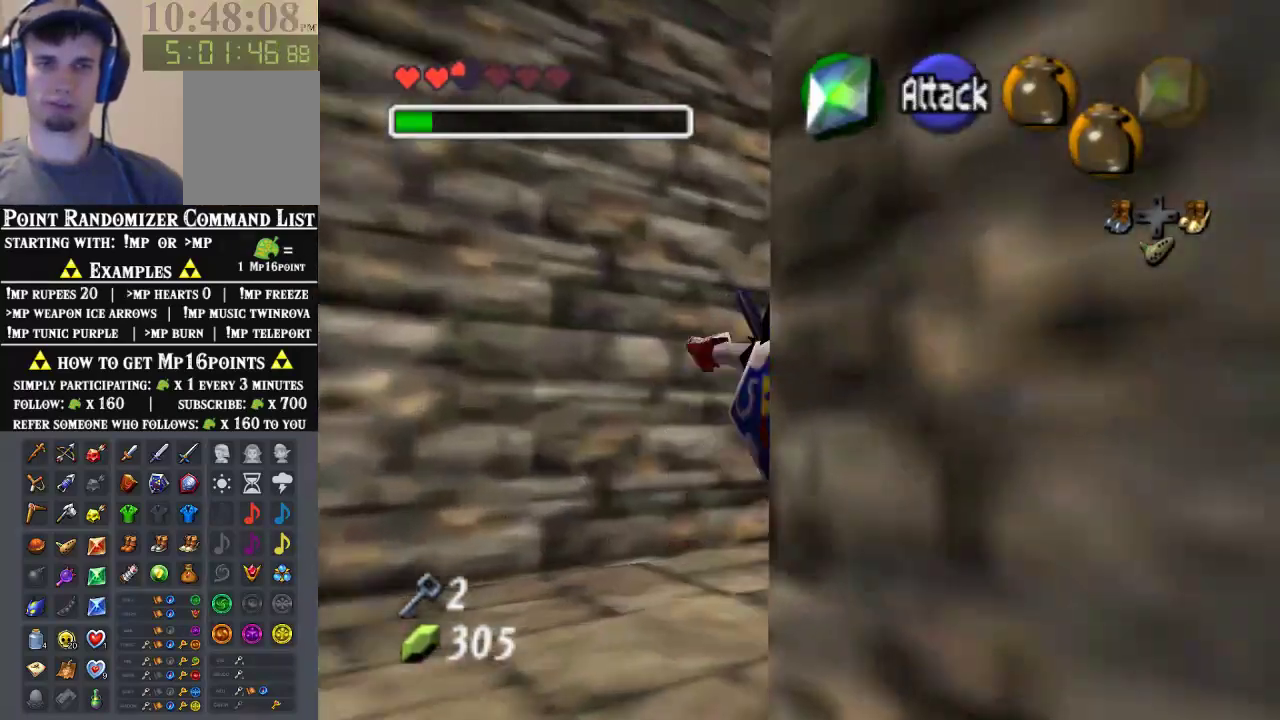
{"buttons": [], "left_stick": "up", "events": [[267, "left_stick", "up"], [500, "A", "up"]]}
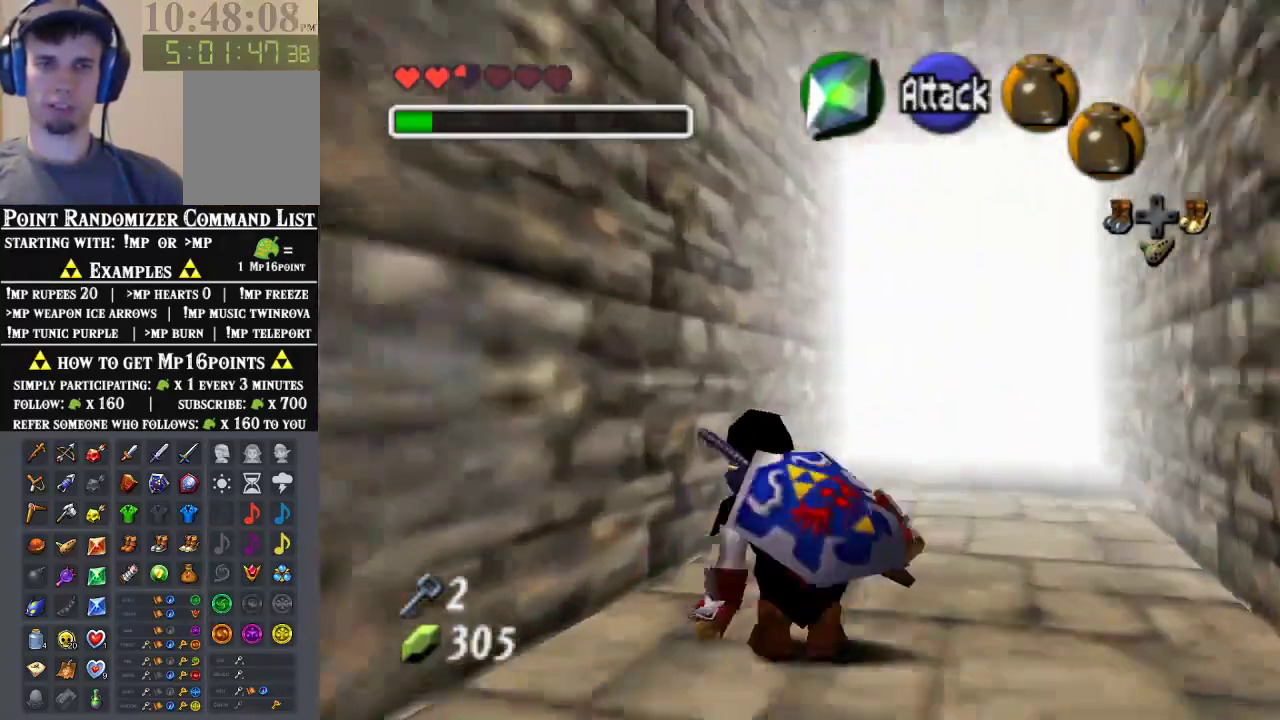
{"buttons": [], "left_stick": "up", "events": []}
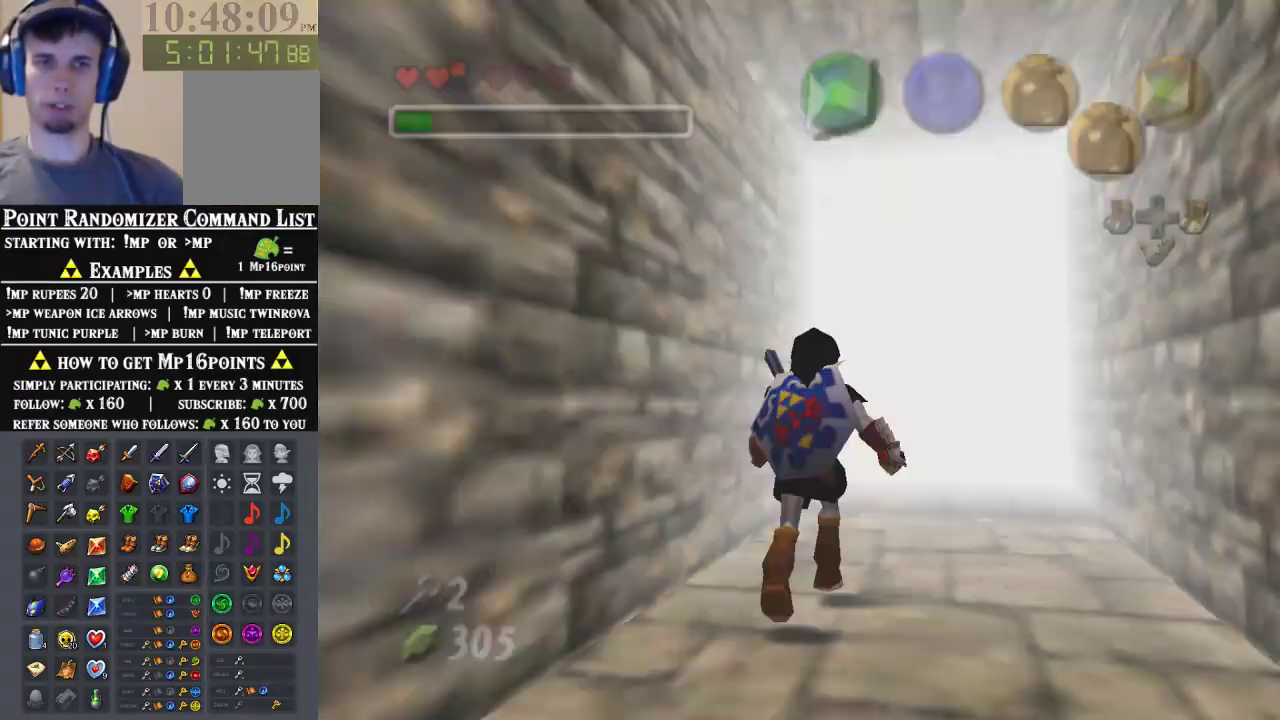
{"buttons": [], "left_stick": "center", "events": [[167, "left_stick", "center"]]}
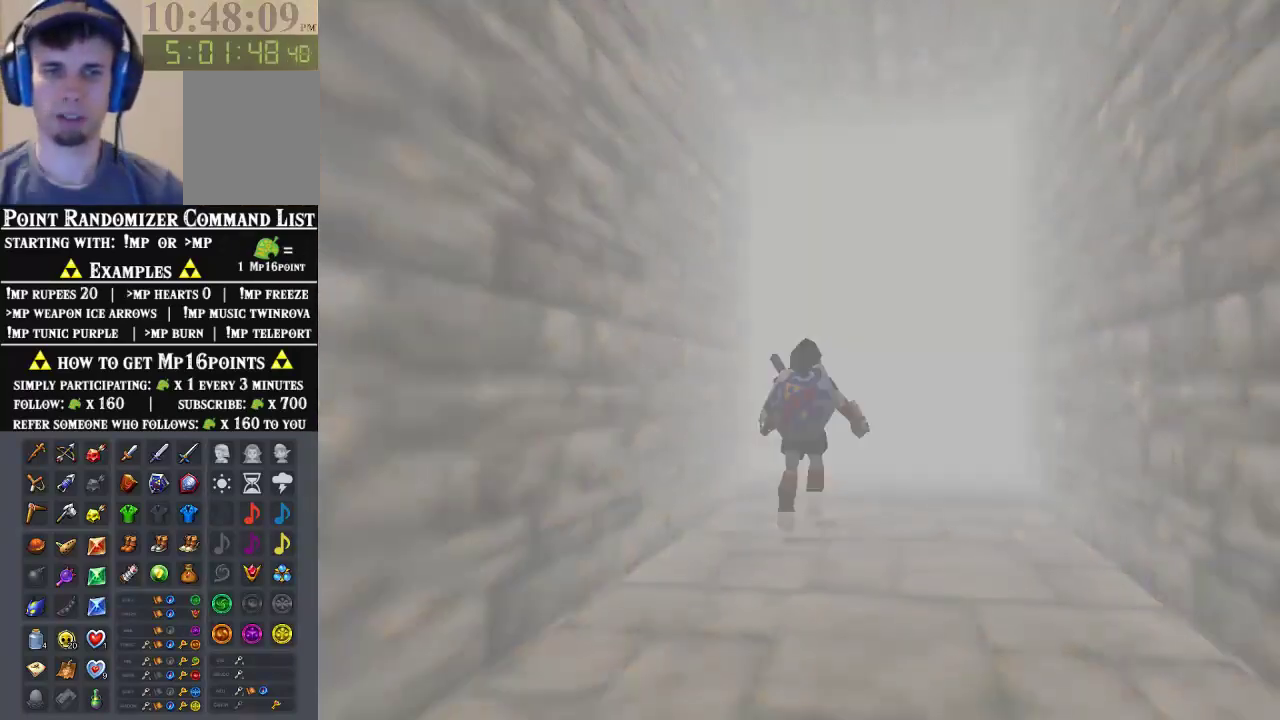
{"buttons": [], "left_stick": "center", "events": []}
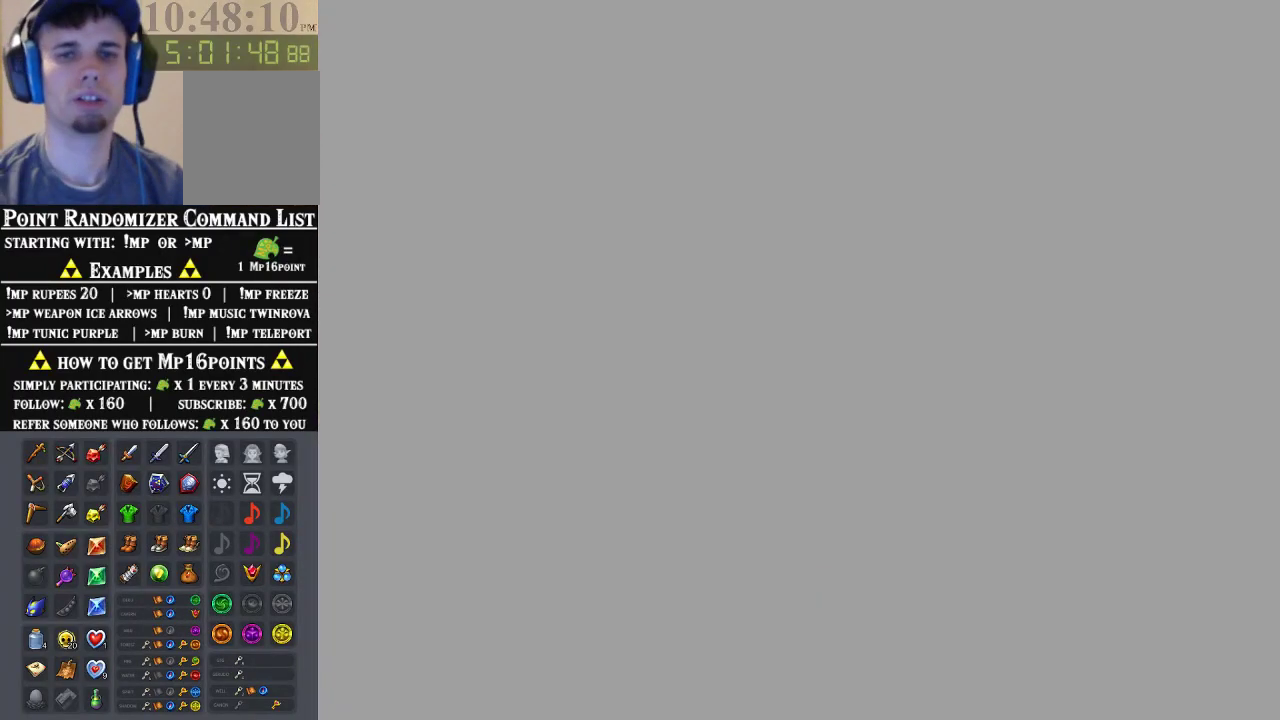
{"buttons": [], "left_stick": "center", "events": []}